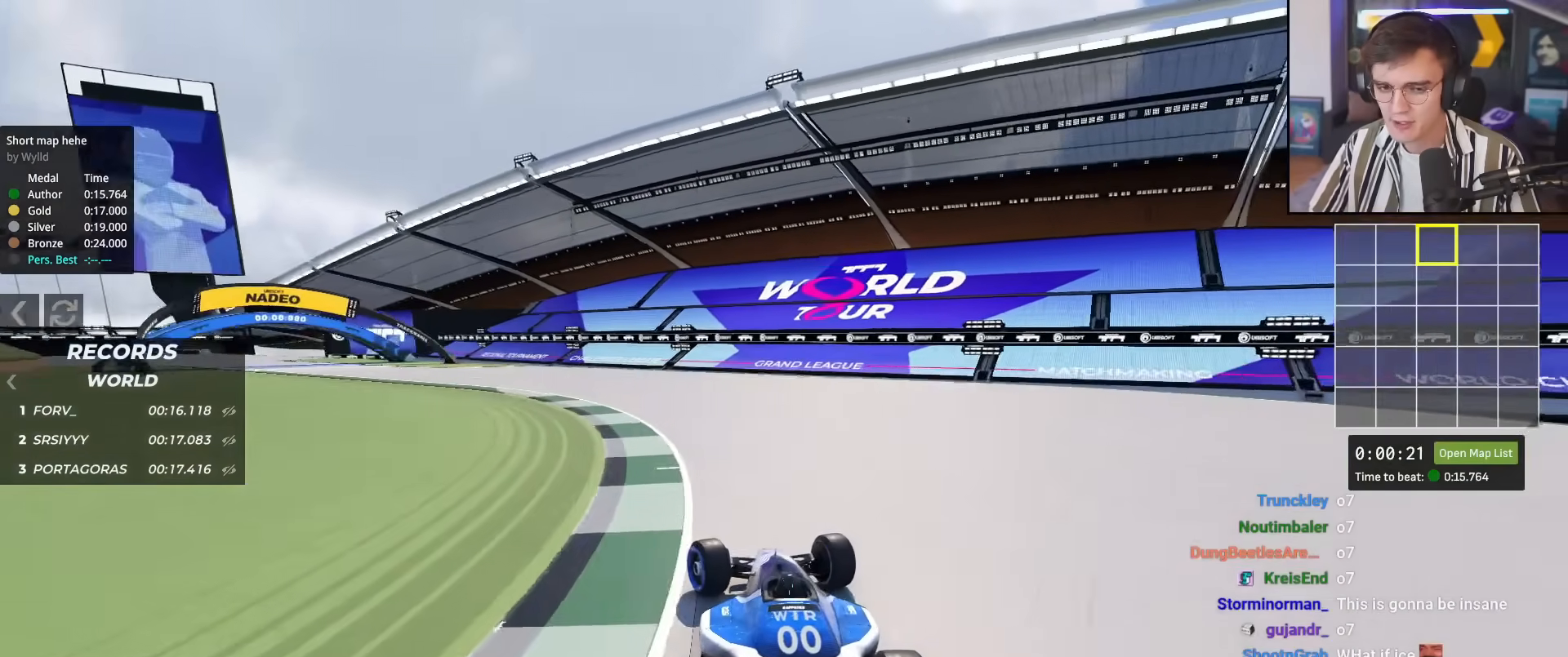
Gameplay with keyboard; each line is a JSON object with the keys held at the frame after it. "events" lists presses ("down") and releases ("up") of "brake", "down", "left", "right" and "up" between this image and that frame as [ms after this image, input, new state], when the widget could be followed in between. No other keys are recorded. Mouse input is not recorded. Key names are as the overlay labels them; some are game actions (e.g. jump) rather than physical keys.
{"keys": ["left", "up"], "events": []}
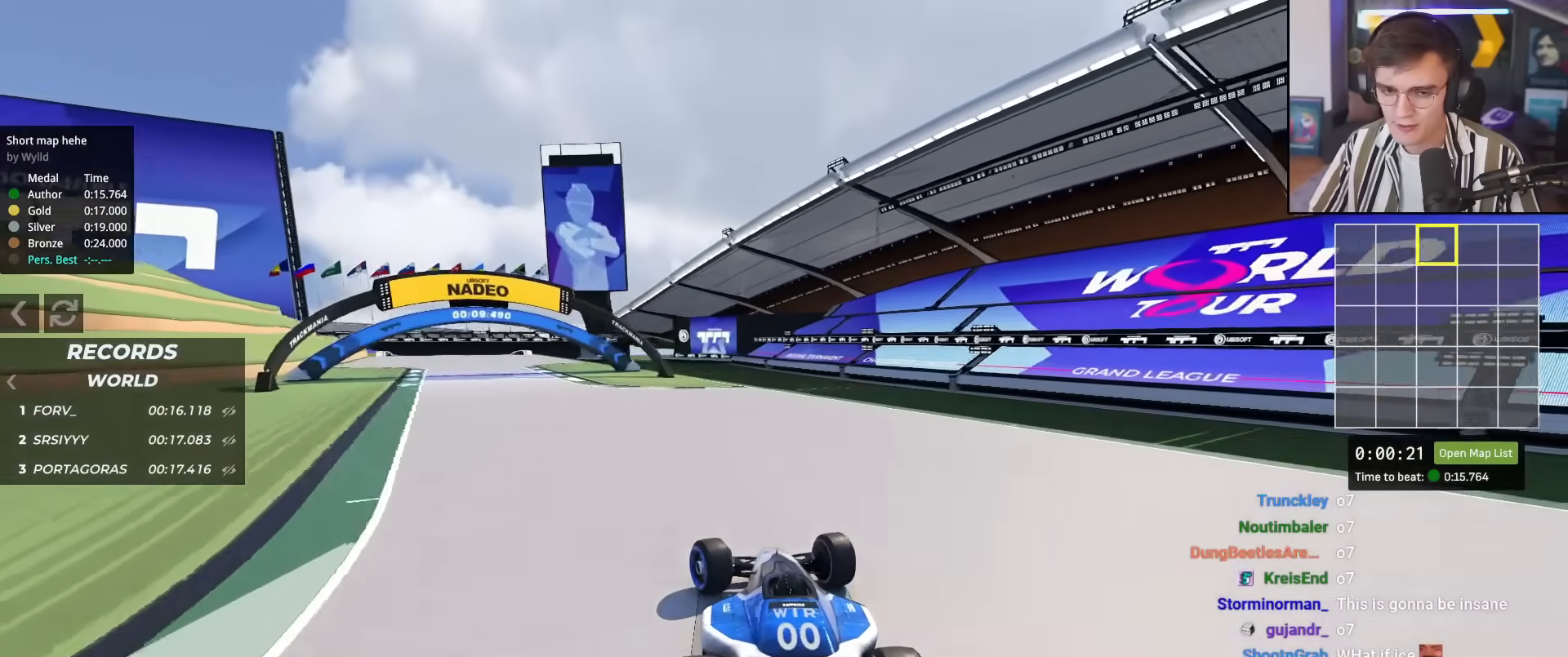
{"keys": ["up"], "events": [[501, "left", "up"]]}
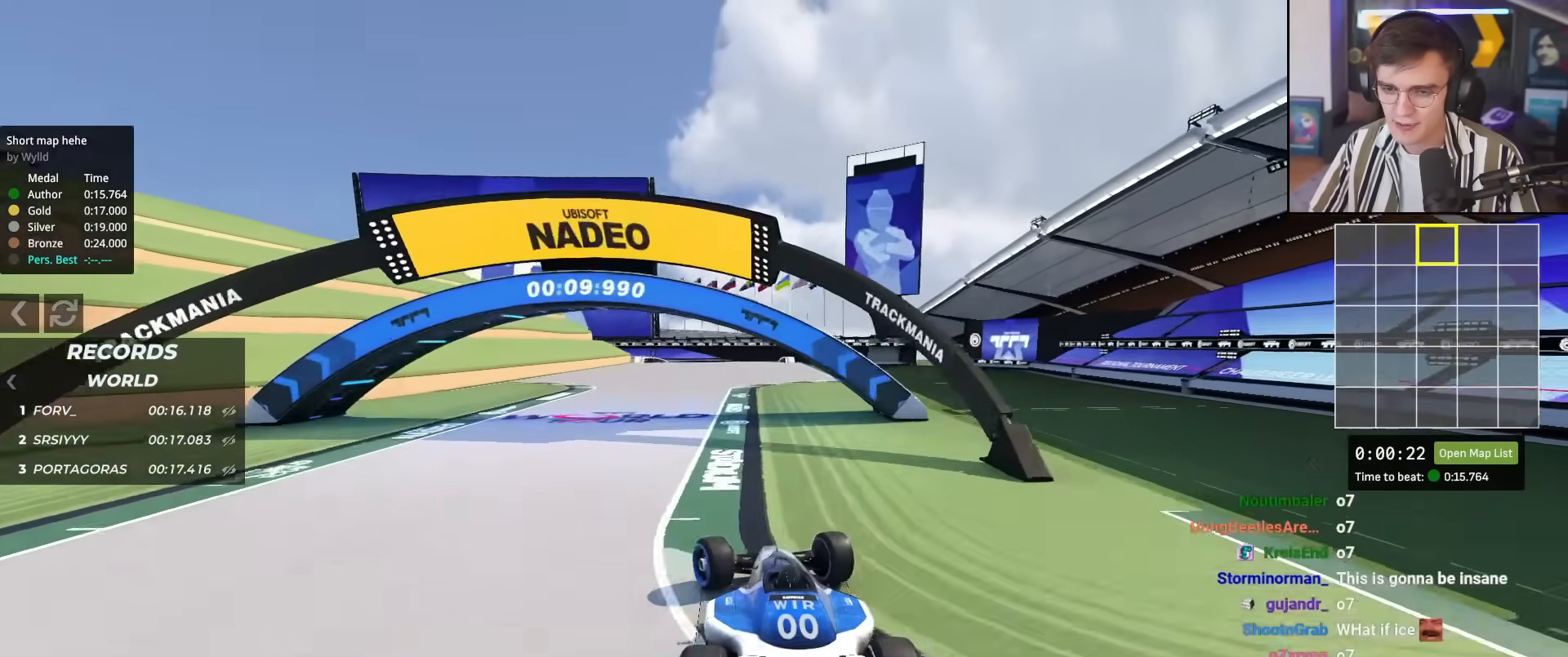
{"keys": ["right", "up"], "events": [[50, "right", "down"], [233, "right", "up"], [434, "right", "down"]]}
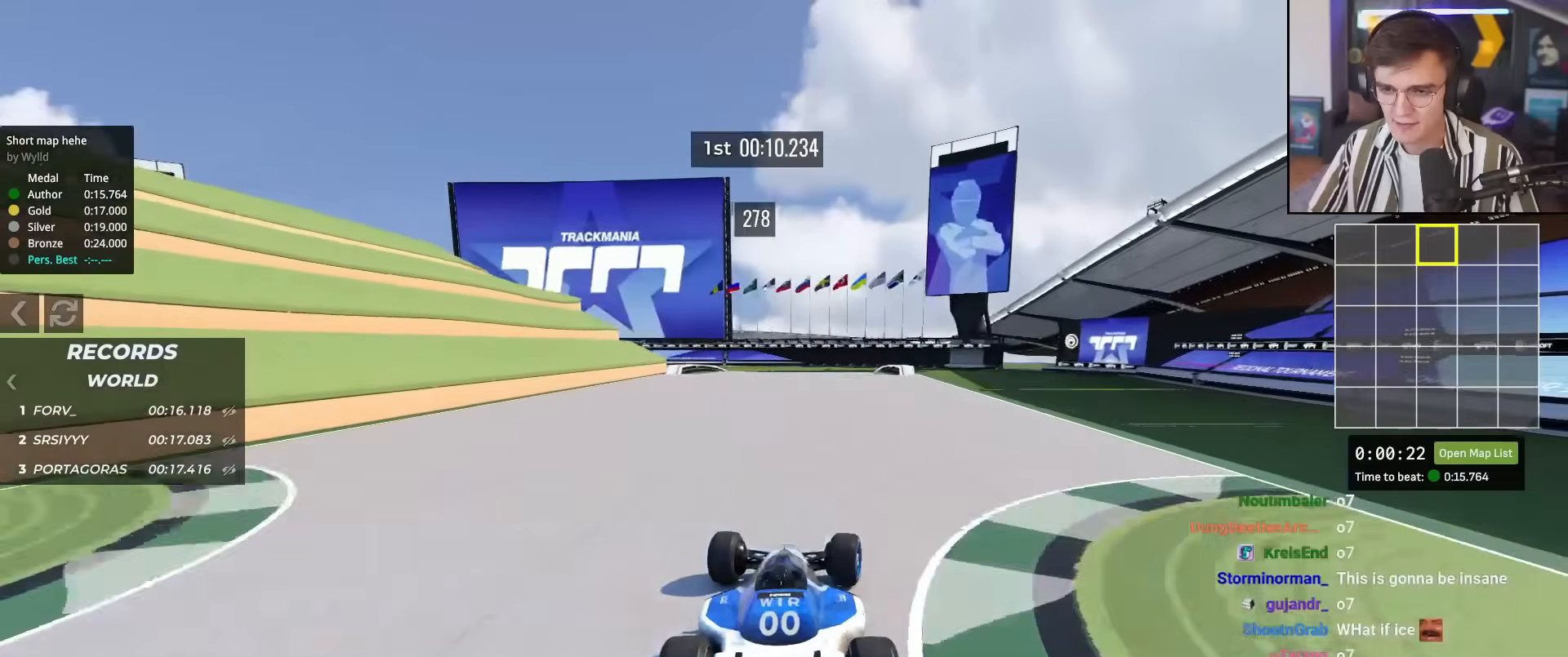
{"keys": ["up"], "events": [[67, "right", "up"], [267, "left", "down"], [351, "left", "up"]]}
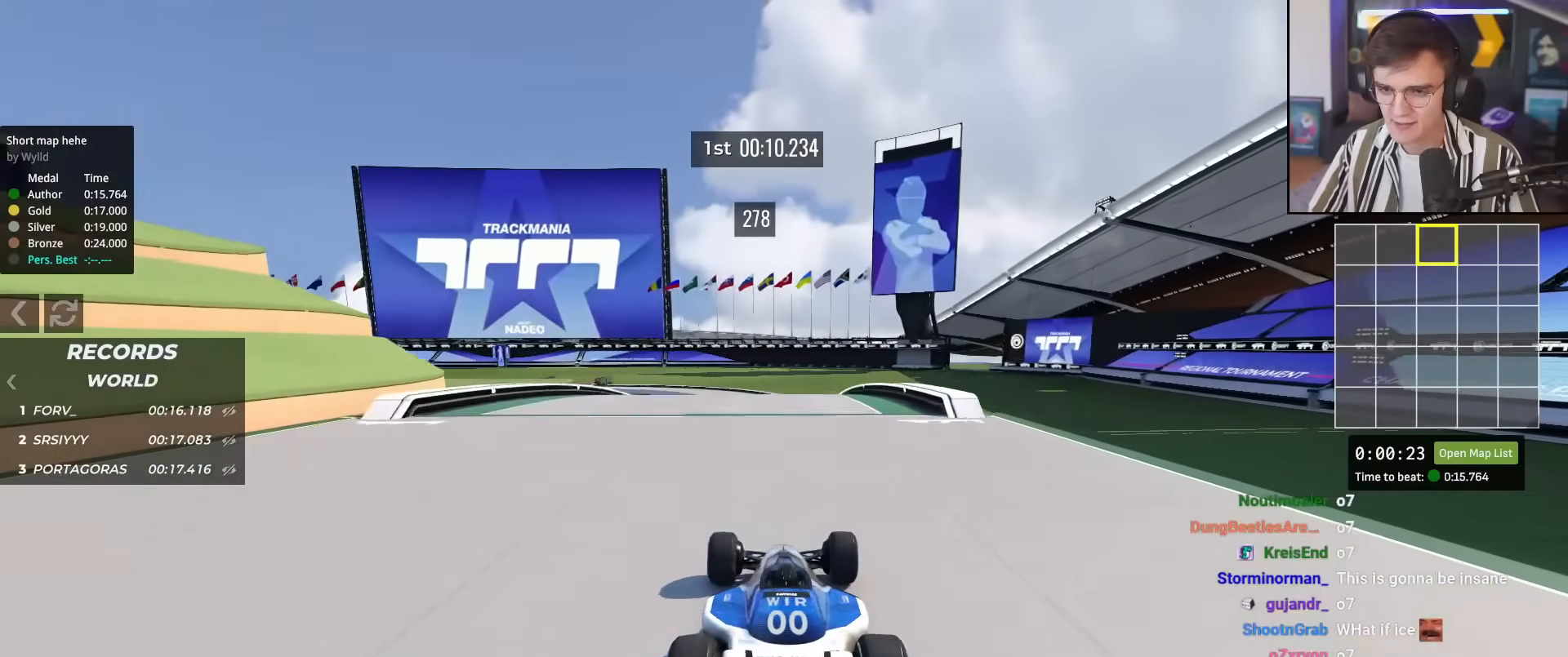
{"keys": ["right", "up"], "events": [[183, "left", "down"], [234, "left", "up"], [500, "right", "down"]]}
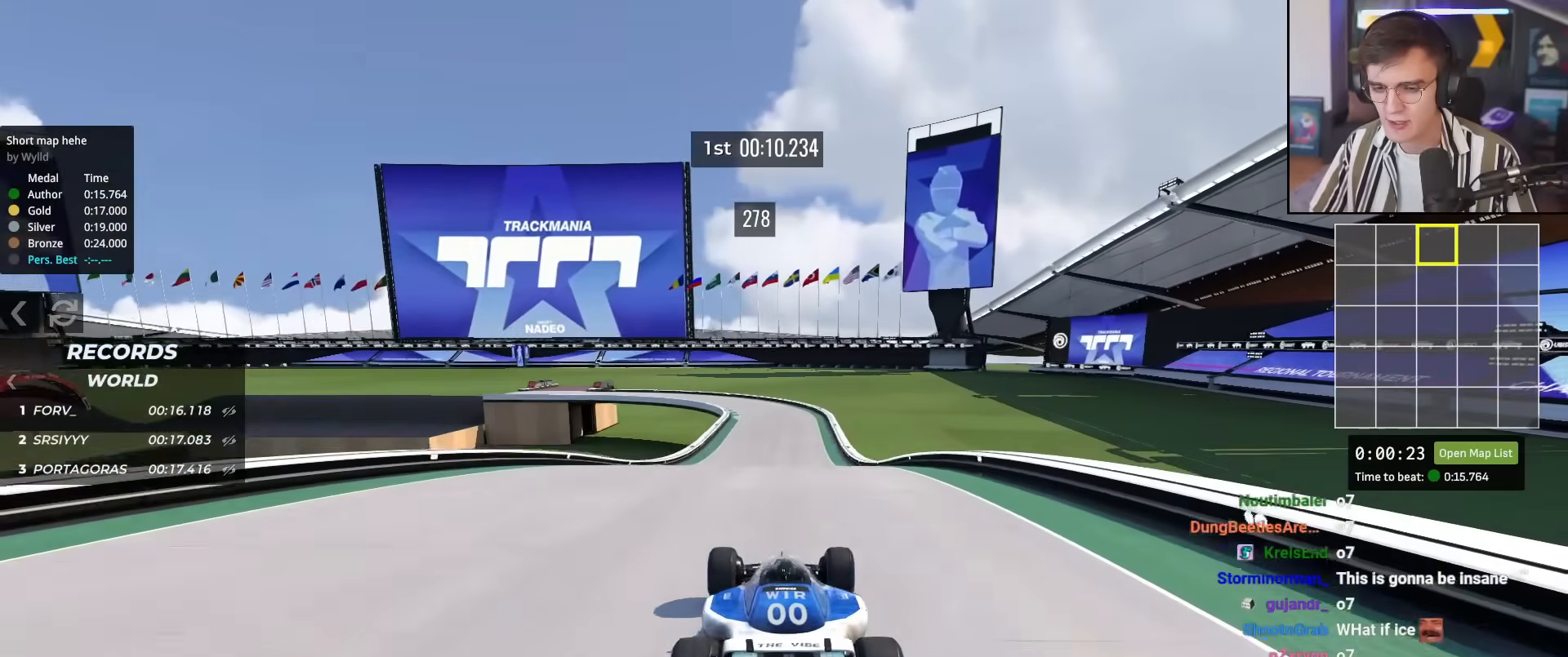
{"keys": ["up"], "events": [[334, "right", "up"]]}
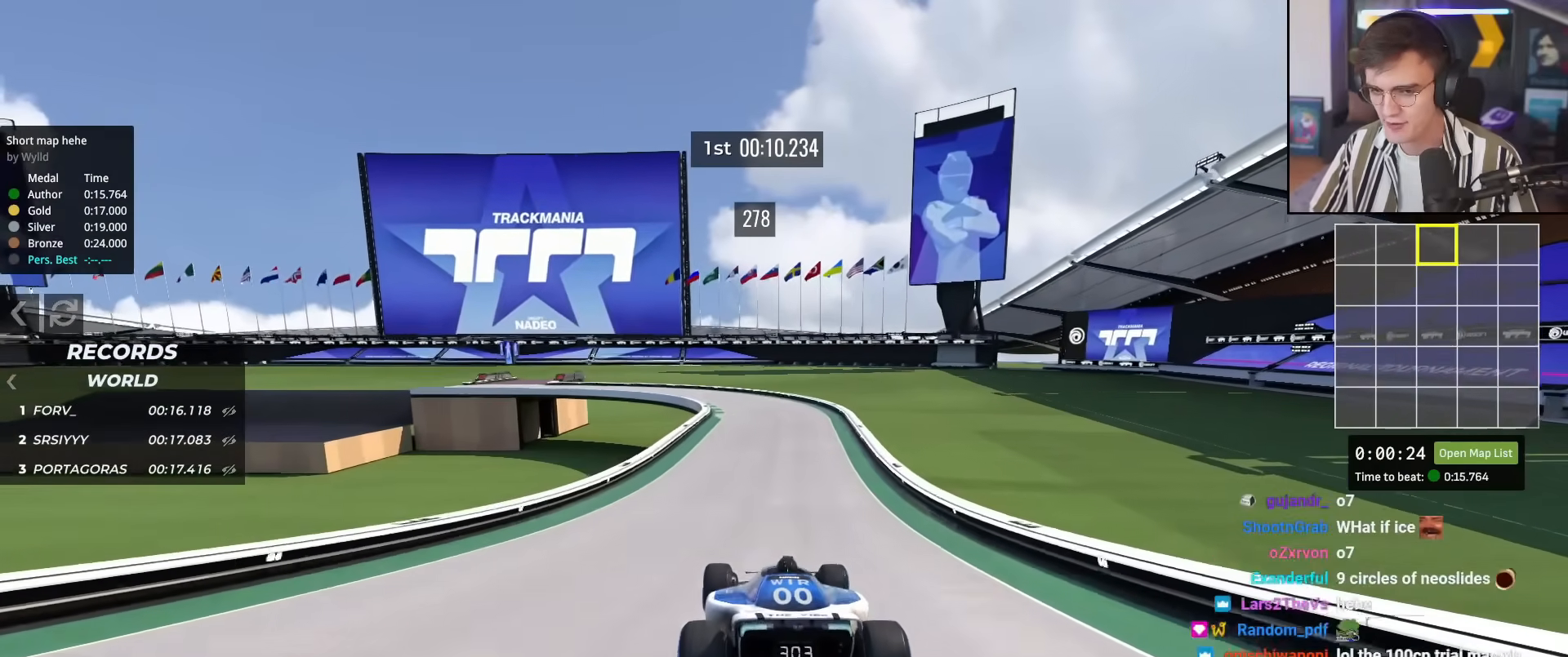
{"keys": ["up"], "events": [[167, "right", "down"], [484, "right", "up"]]}
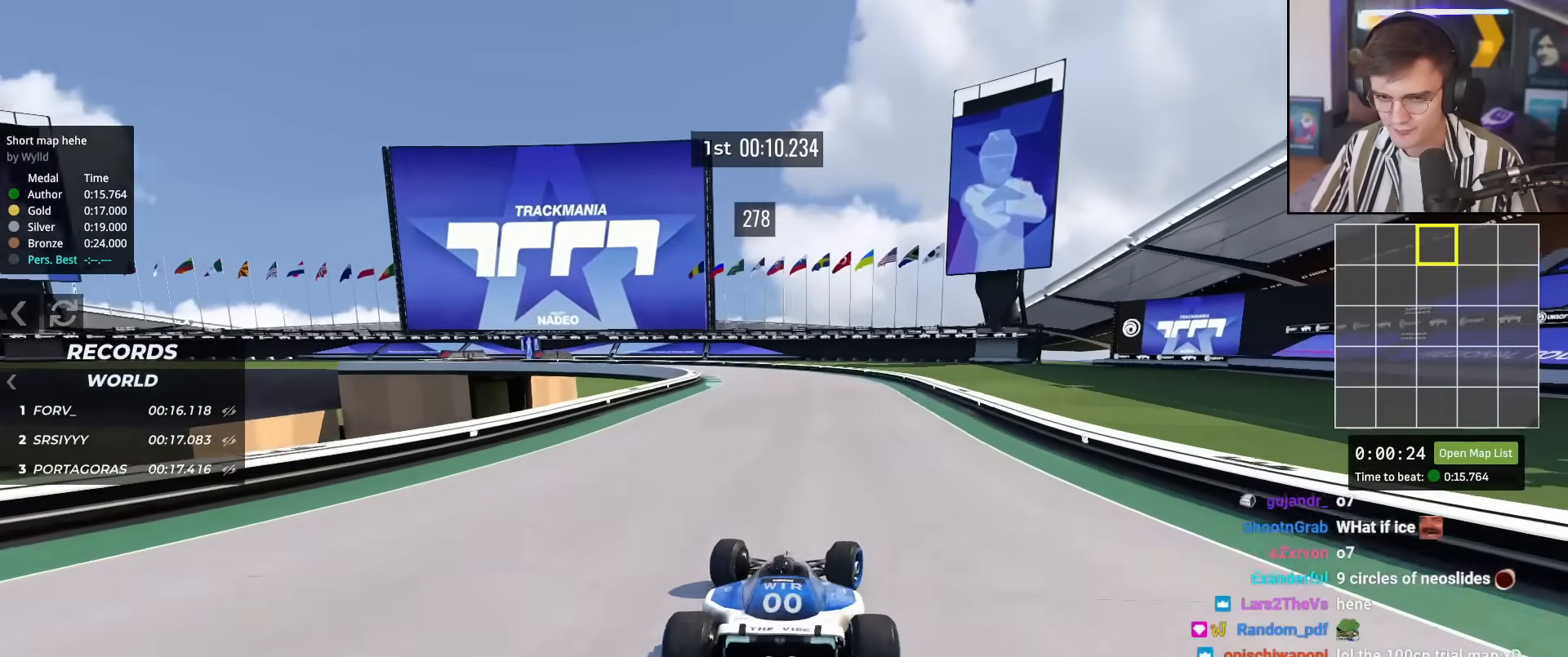
{"keys": ["left", "up"], "events": [[84, "left", "down"], [217, "left", "up"], [267, "left", "down"]]}
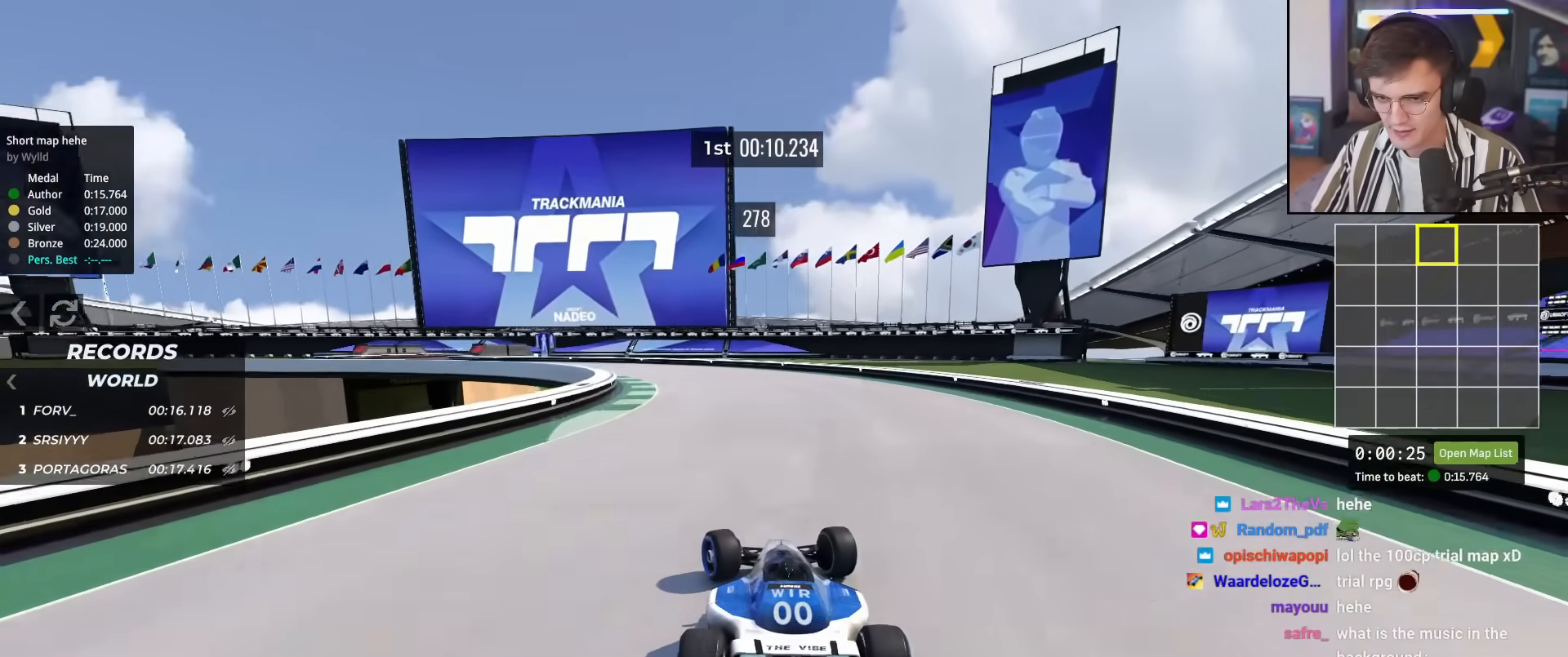
{"keys": ["brake", "left", "up"], "events": [[434, "brake", "down"]]}
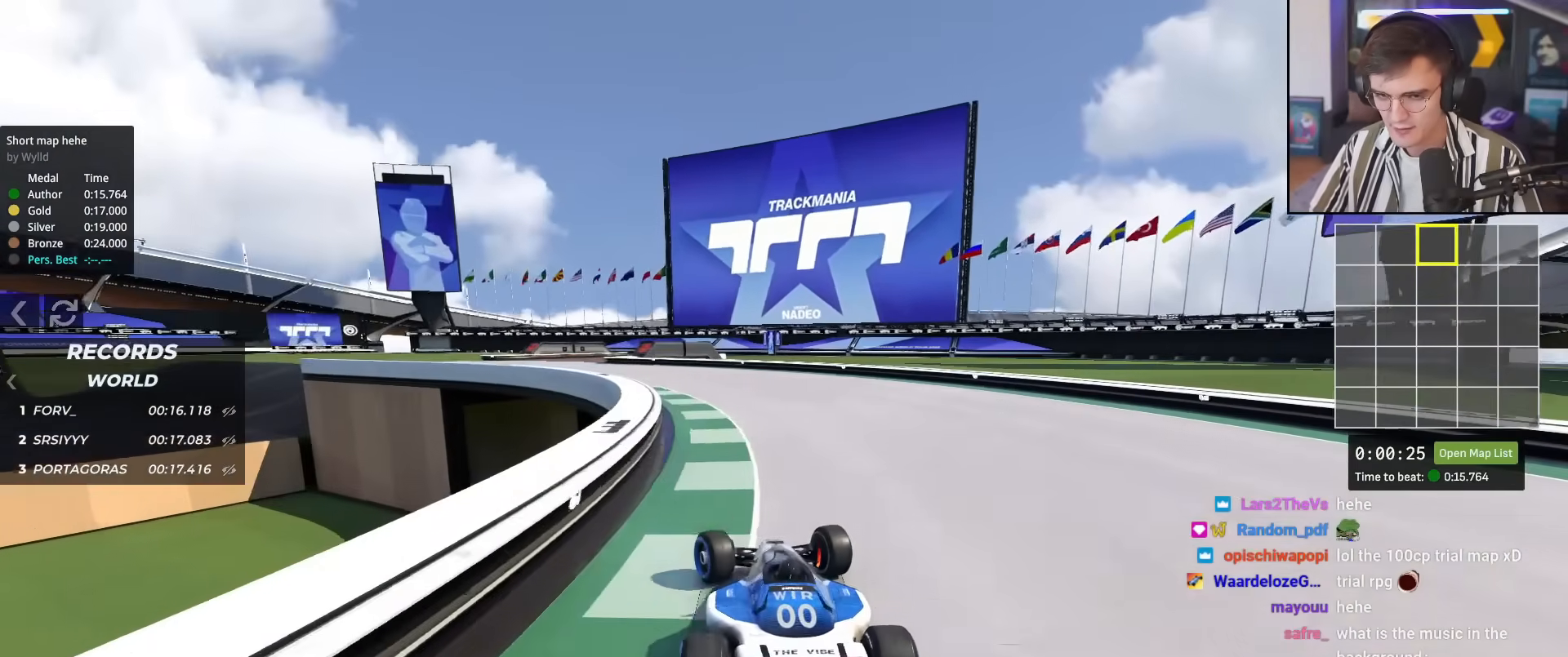
{"keys": ["left", "up"], "events": [[17, "brake", "up"]]}
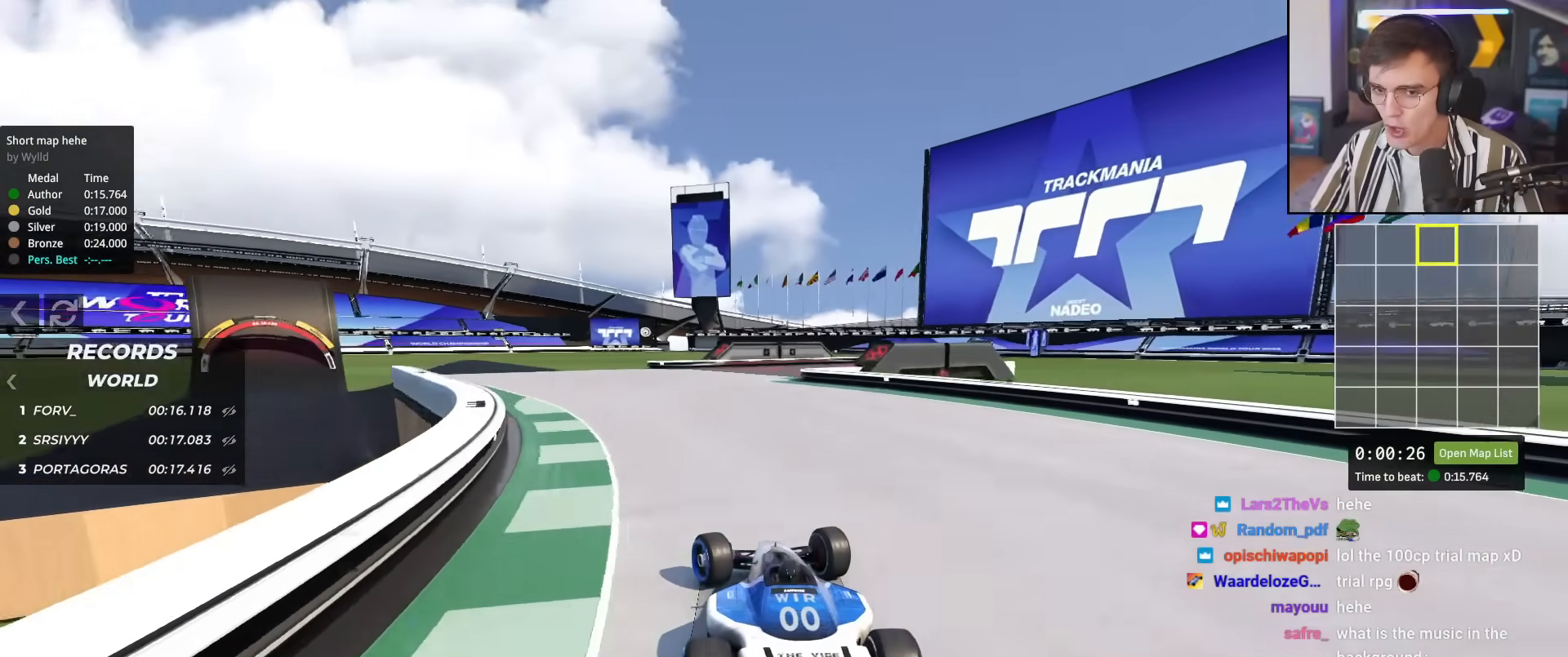
{"keys": ["left", "up"], "events": [[33, "up", "up"], [234, "up", "down"]]}
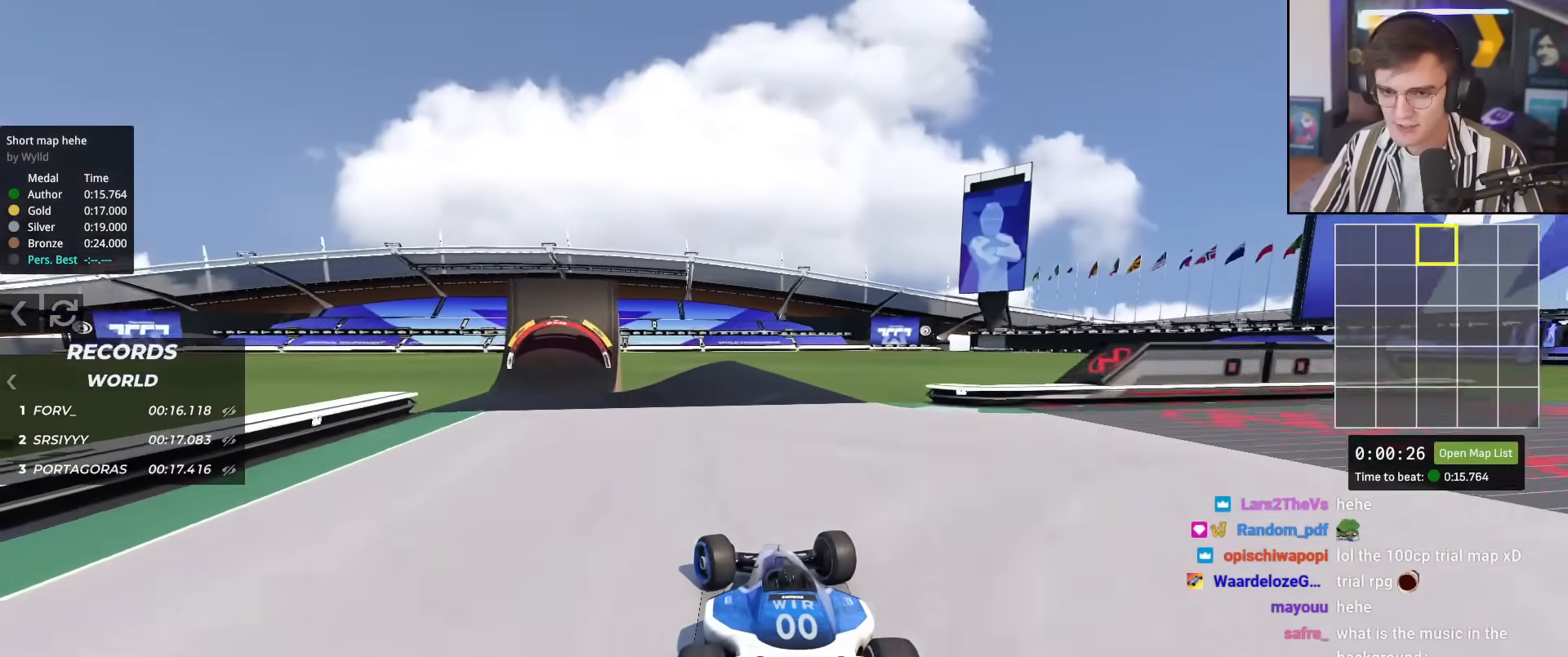
{"keys": ["right", "up"], "events": [[201, "left", "up"], [234, "right", "down"], [384, "brake", "down"], [484, "brake", "up"]]}
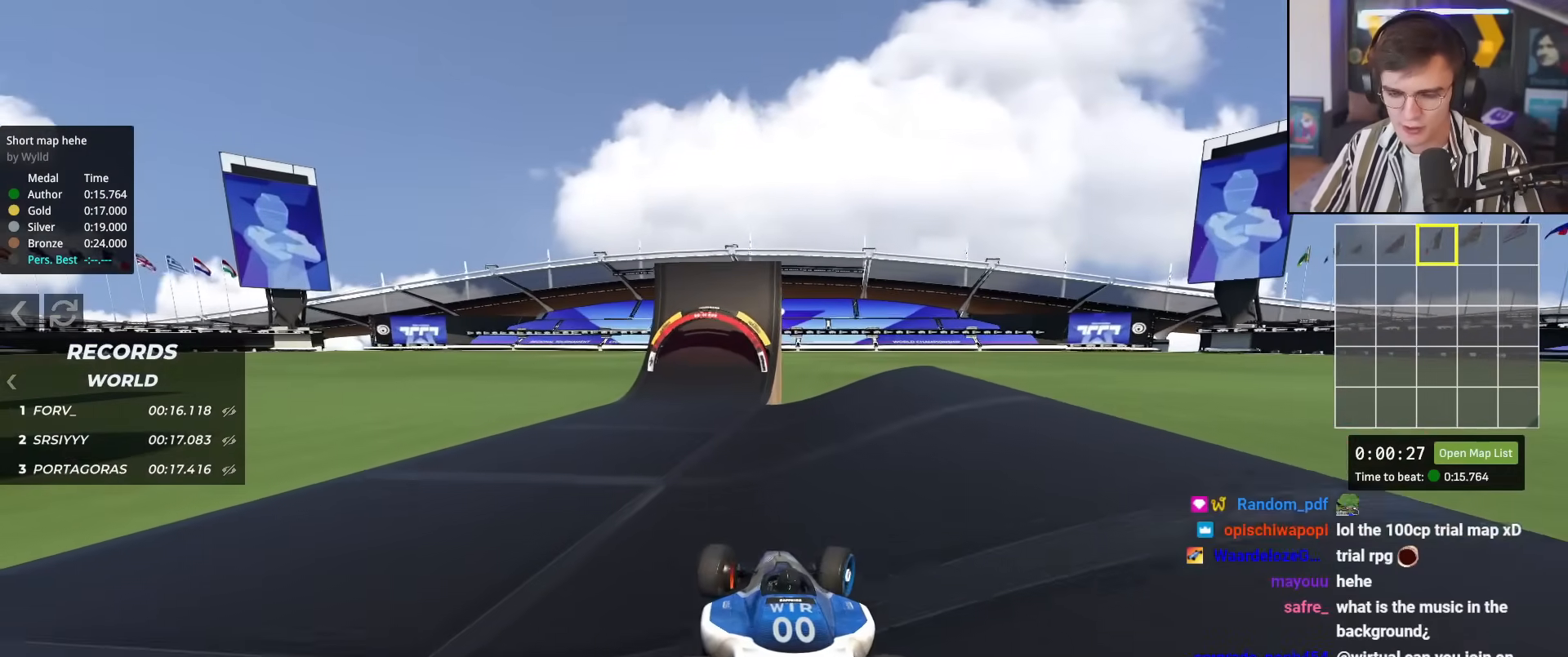
{"keys": ["right", "up"], "events": []}
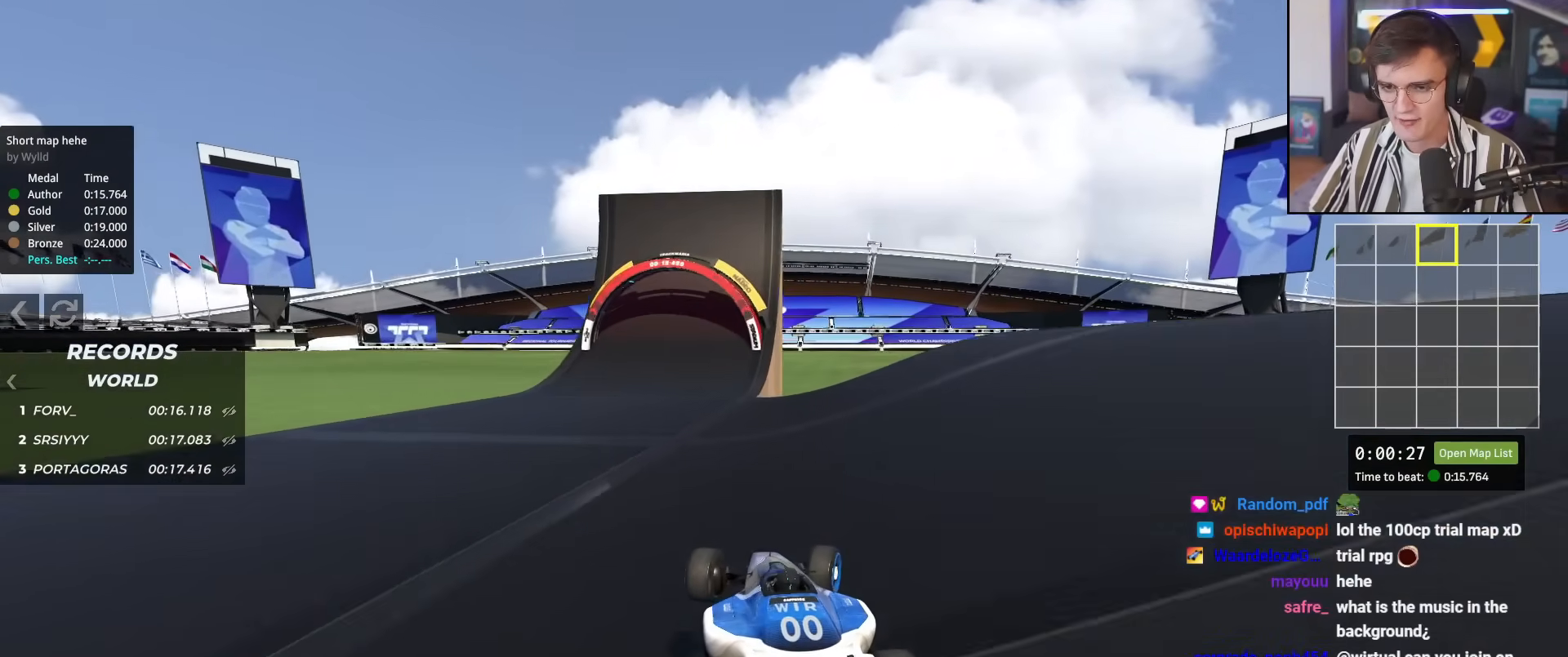
{"keys": ["up"], "events": [[84, "right", "up"]]}
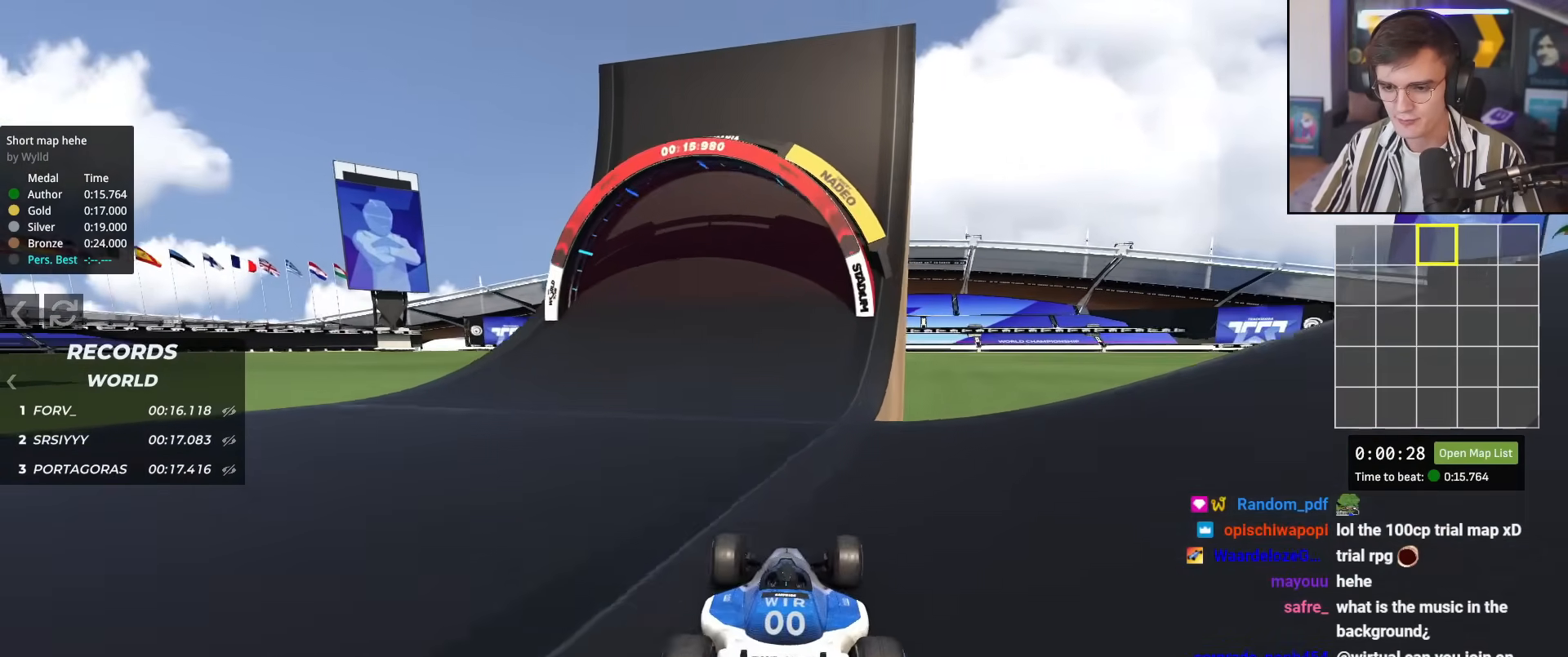
{"keys": ["up"], "events": [[100, "right", "down"], [334, "right", "up"]]}
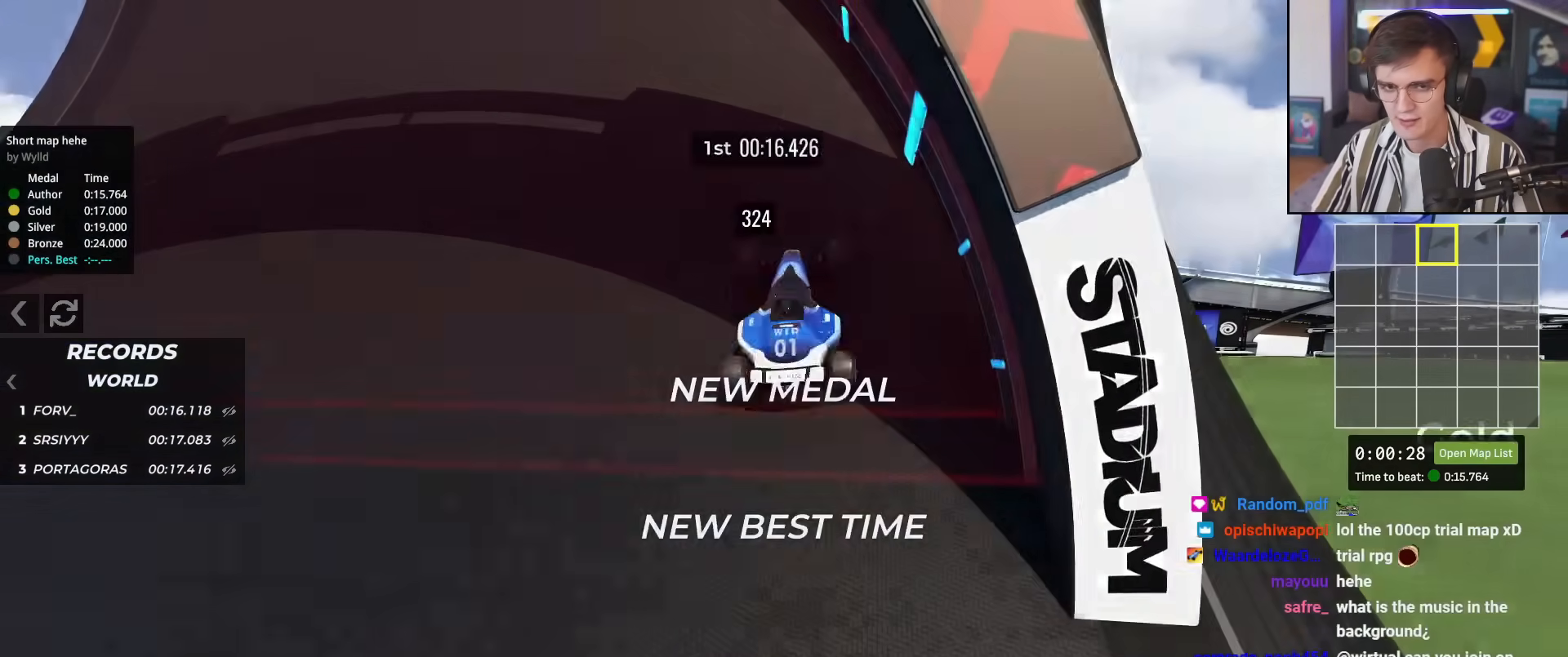
{"keys": [], "events": [[17, "up", "up"]]}
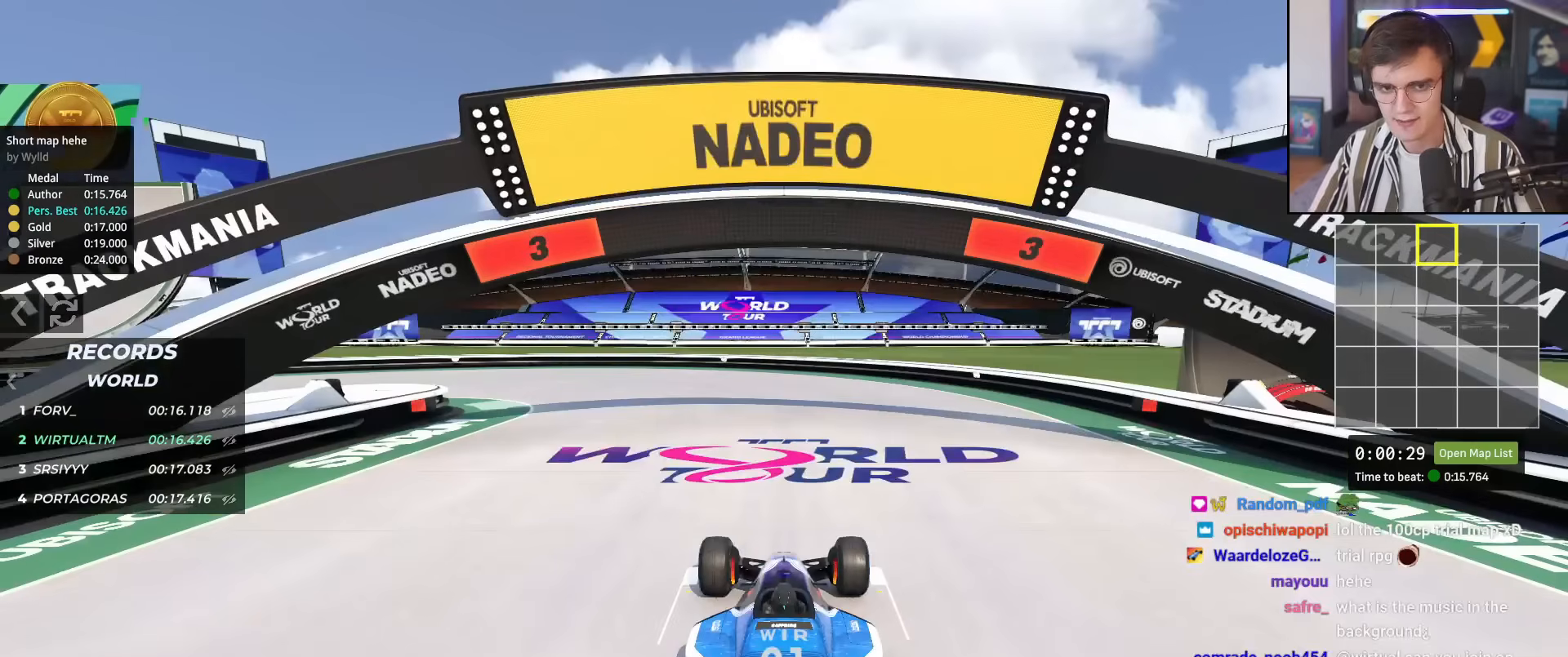
{"keys": ["up"], "events": [[33, "up", "down"]]}
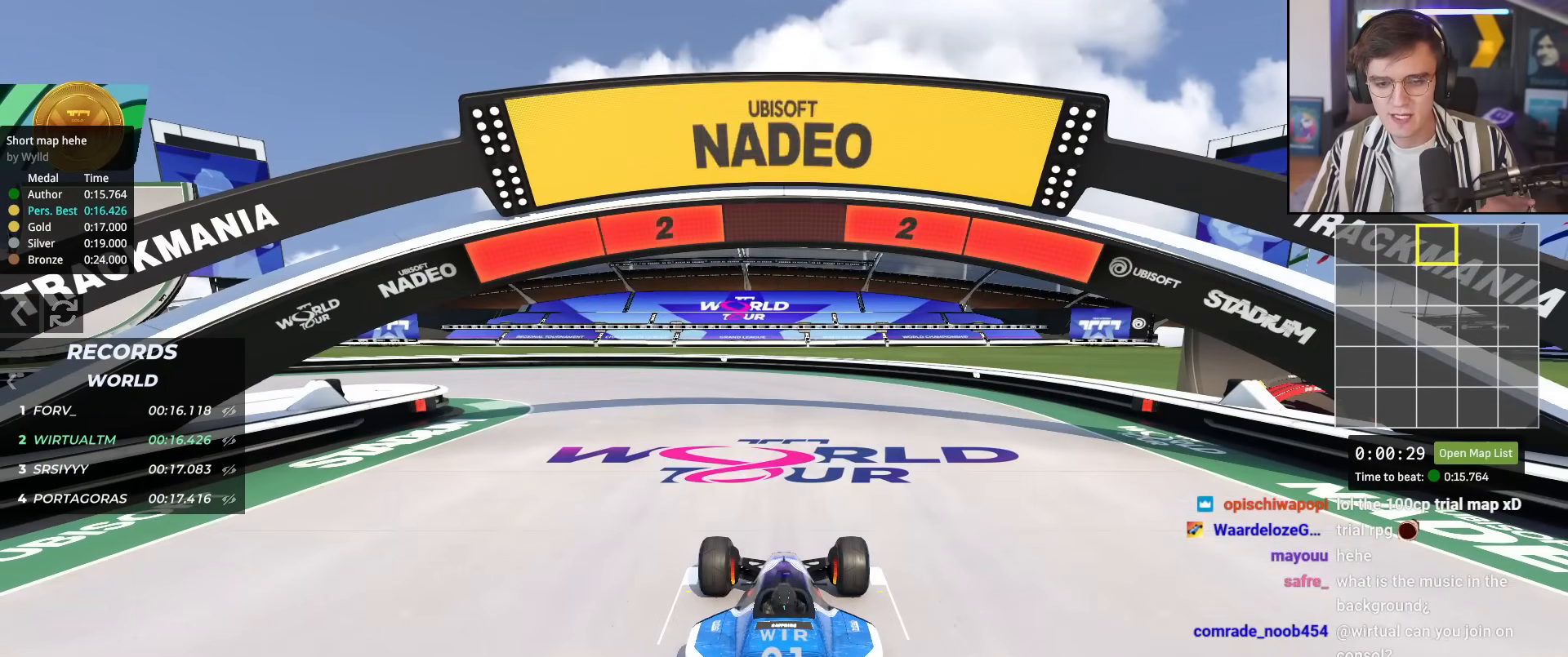
{"keys": ["up"], "events": []}
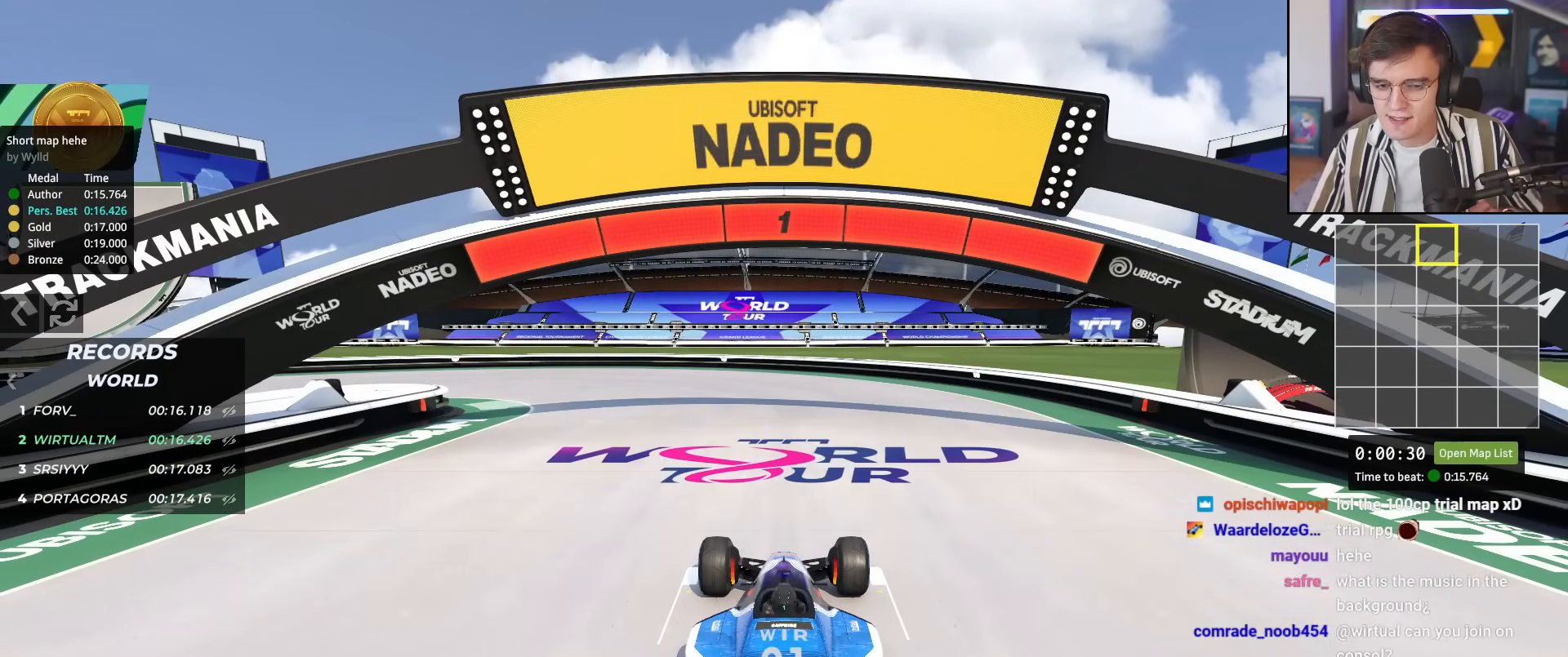
{"keys": ["up"], "events": []}
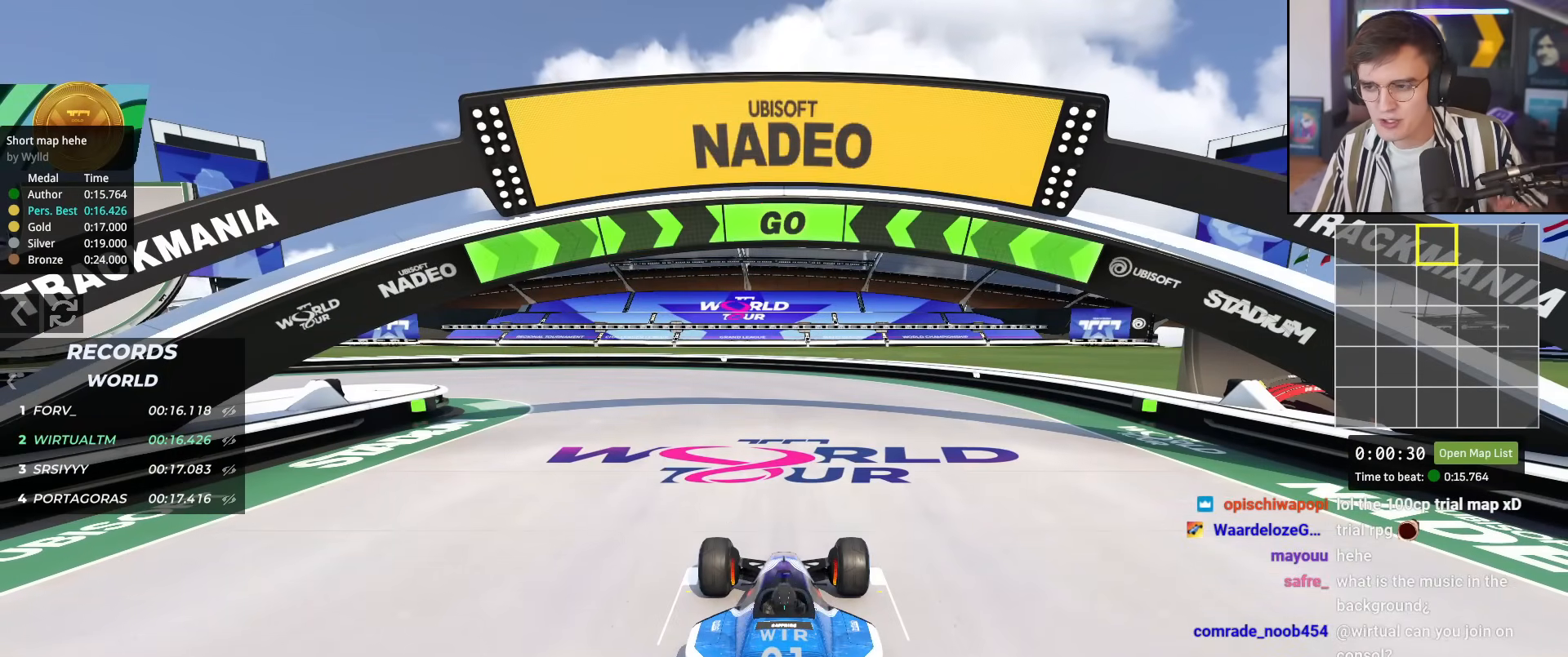
{"keys": ["up"], "events": []}
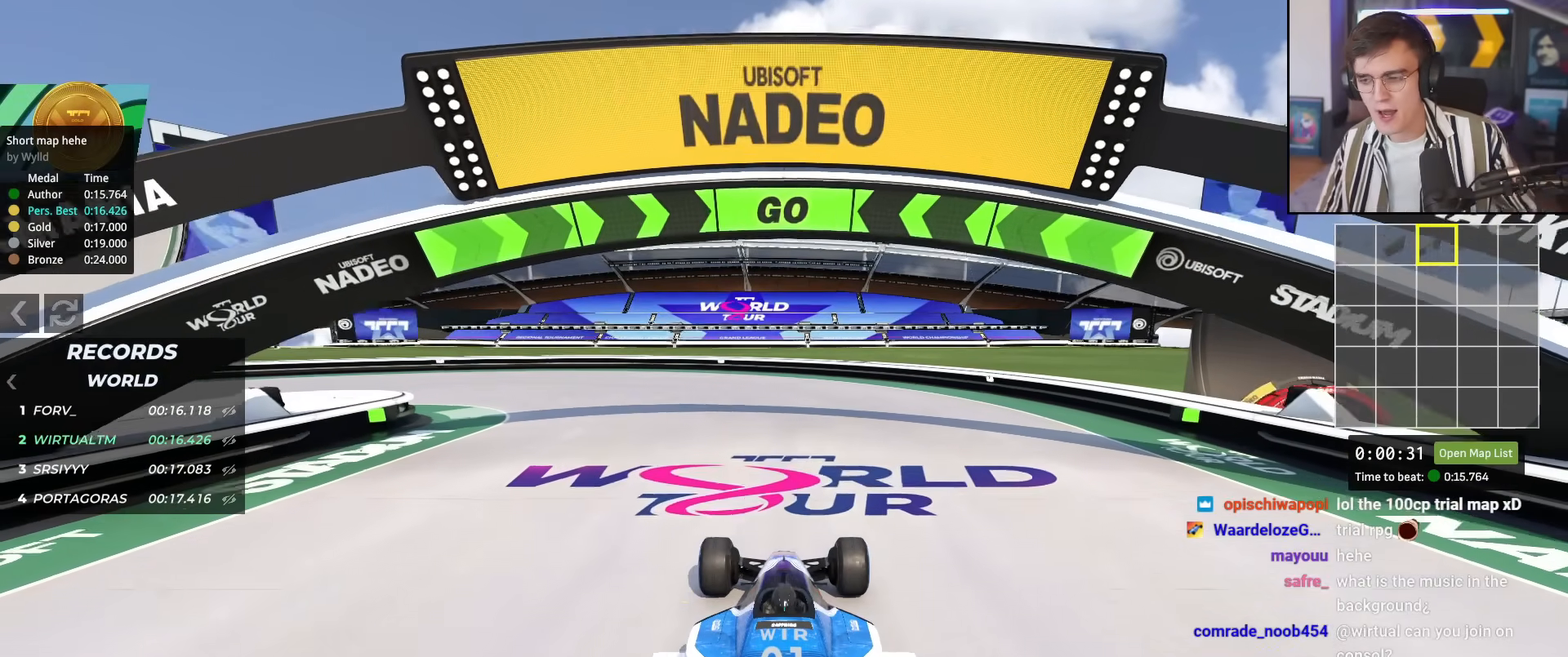
{"keys": ["up"], "events": [[100, "left", "down"], [434, "left", "up"]]}
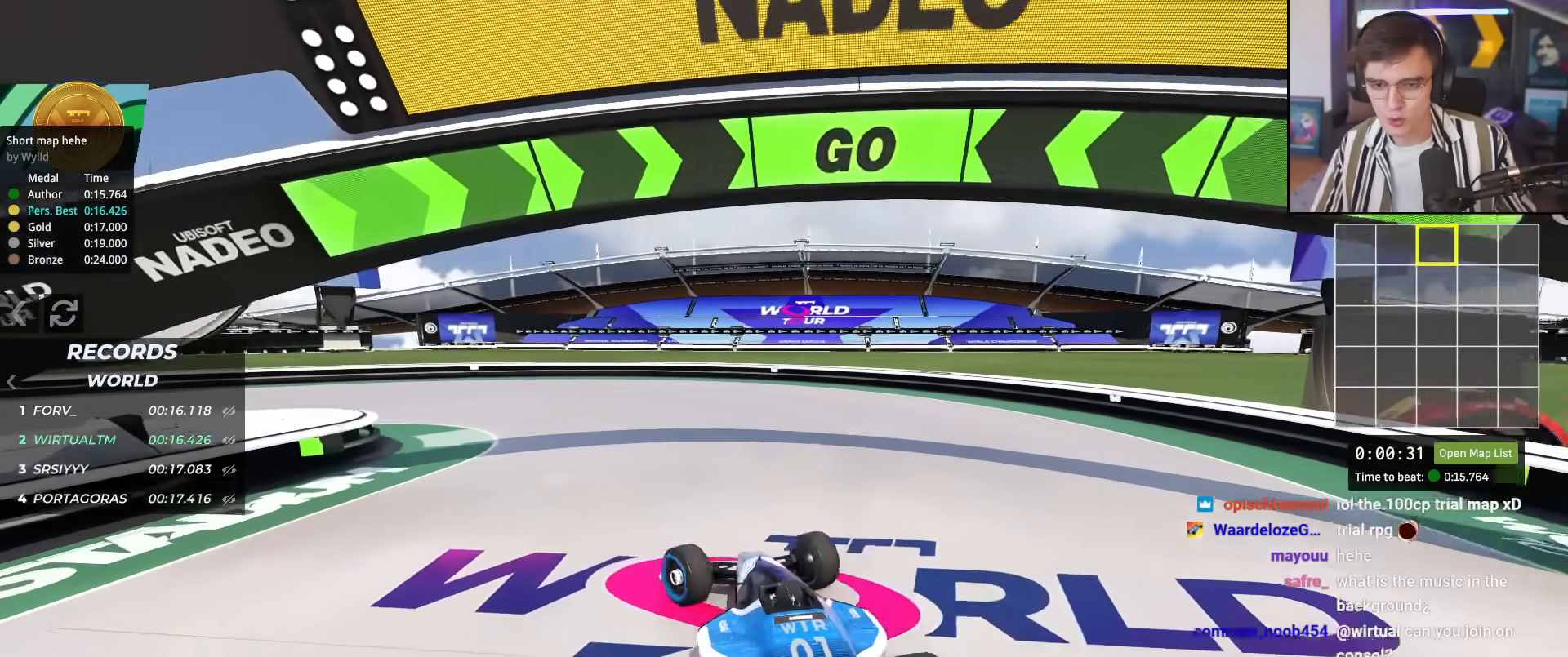
{"keys": ["left", "up"], "events": [[167, "left", "down"]]}
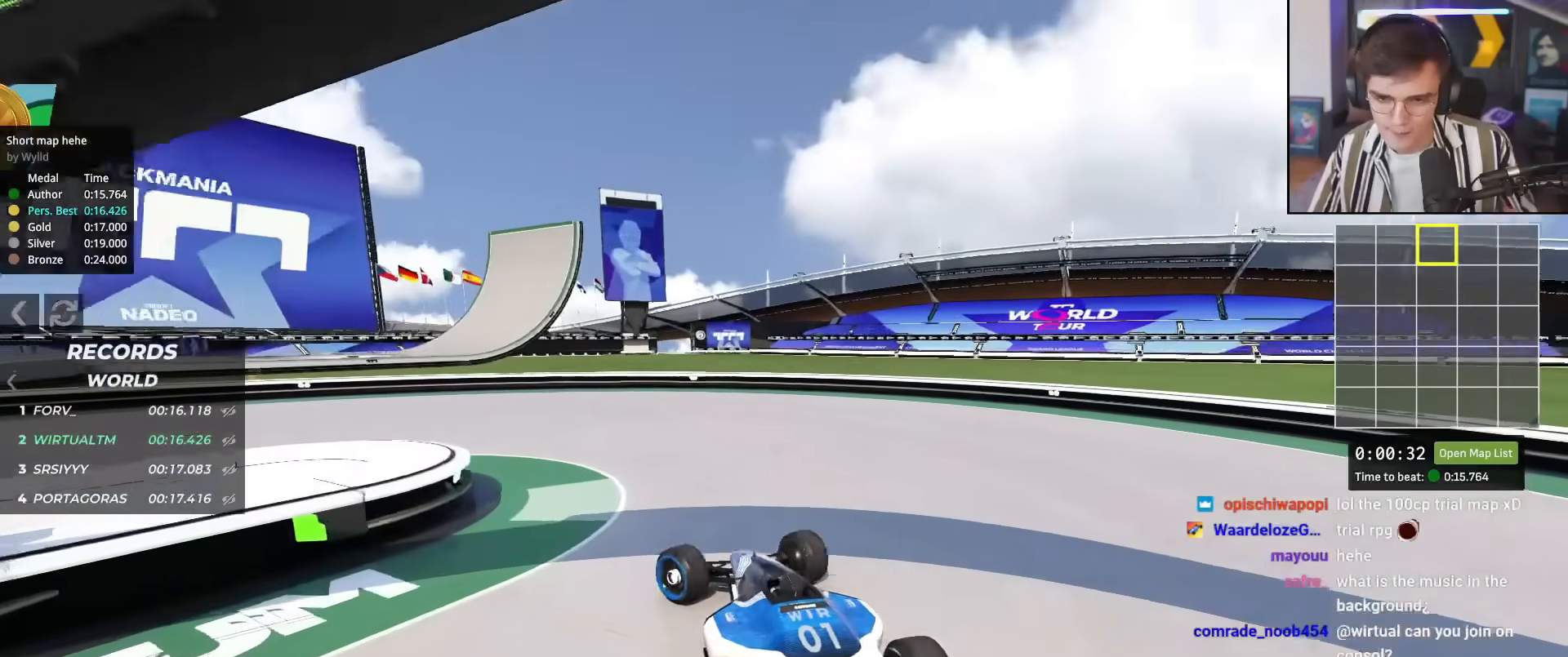
{"keys": ["left", "up"], "events": []}
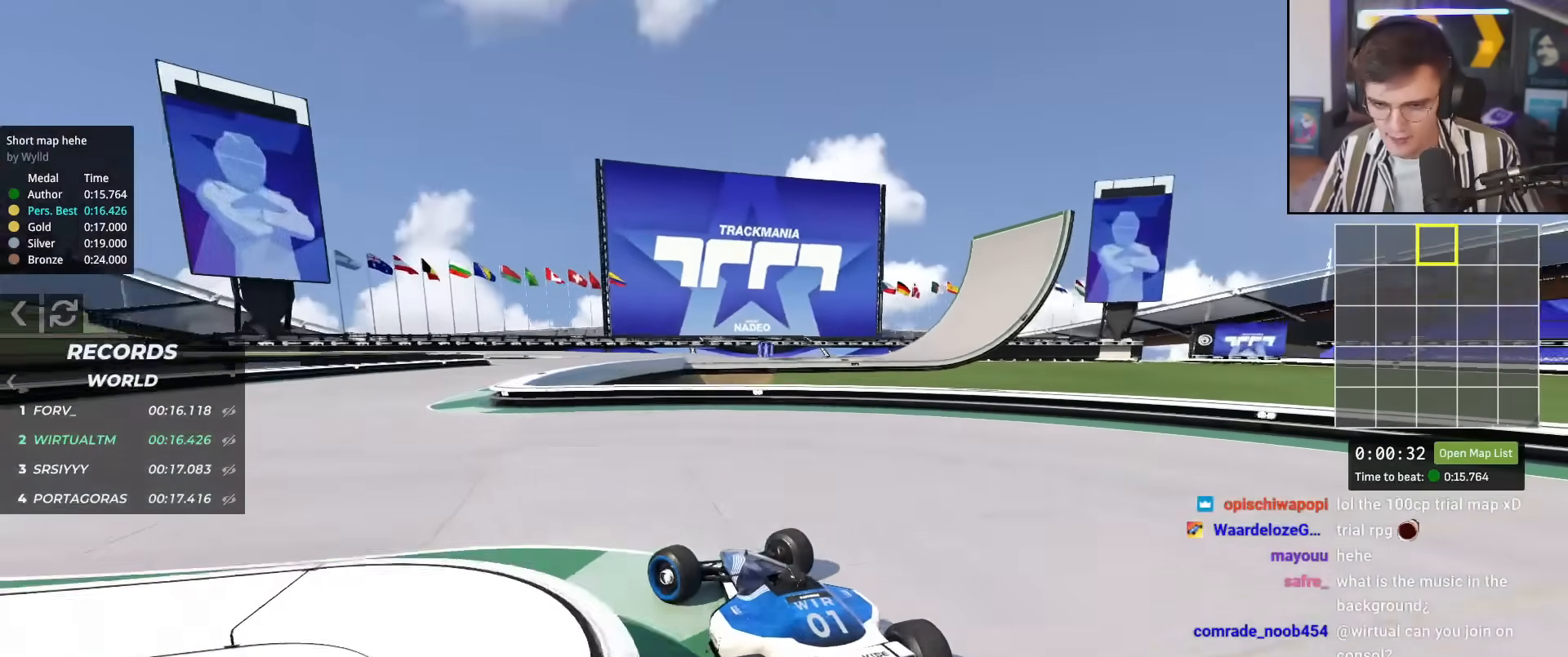
{"keys": ["up"], "events": [[50, "left", "up"]]}
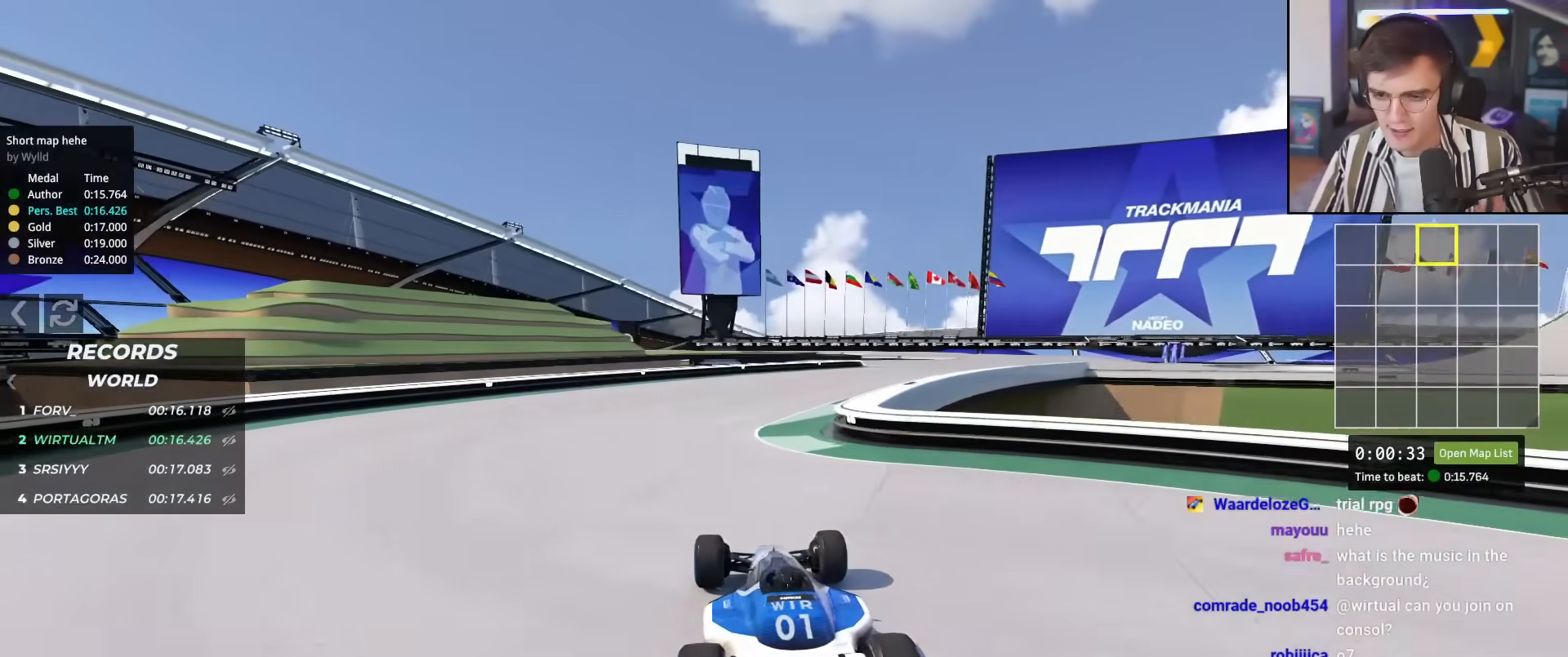
{"keys": ["up"], "events": [[67, "right", "down"], [350, "right", "up"]]}
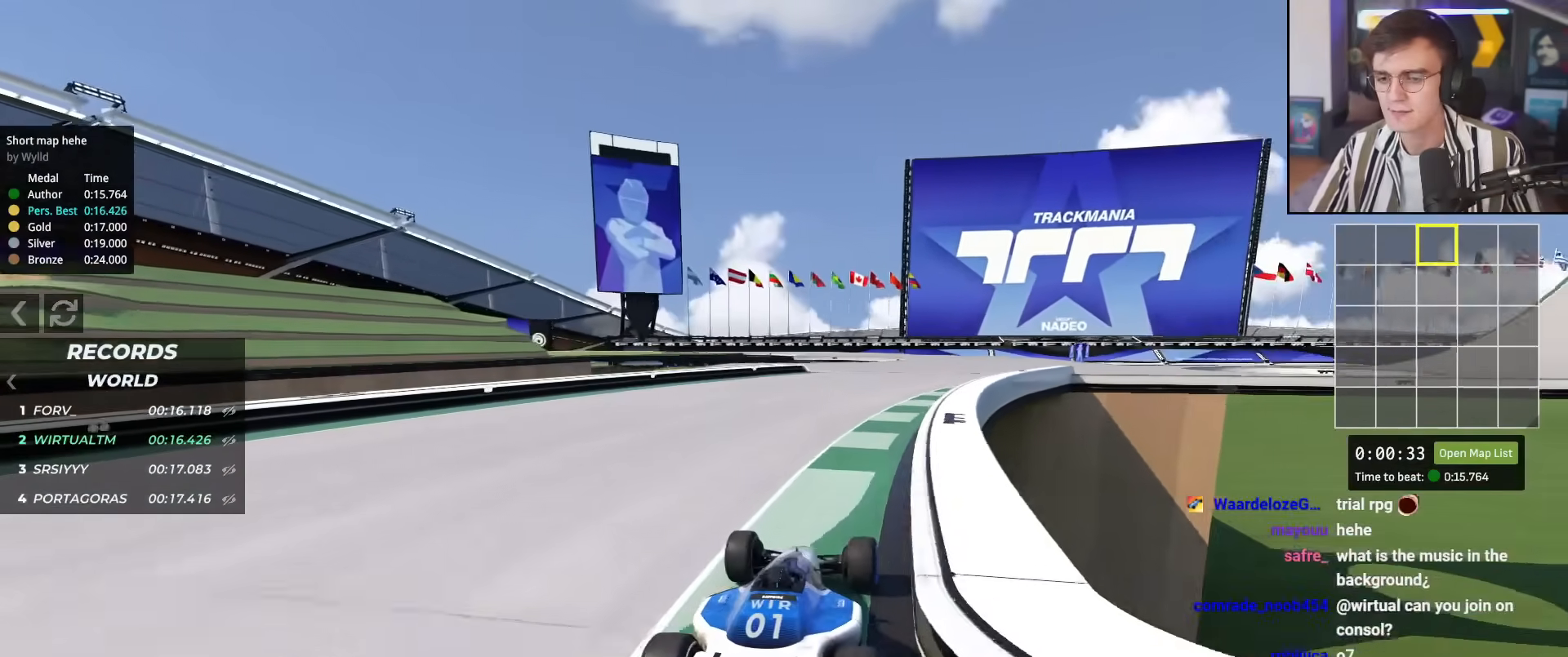
{"keys": ["up"], "events": []}
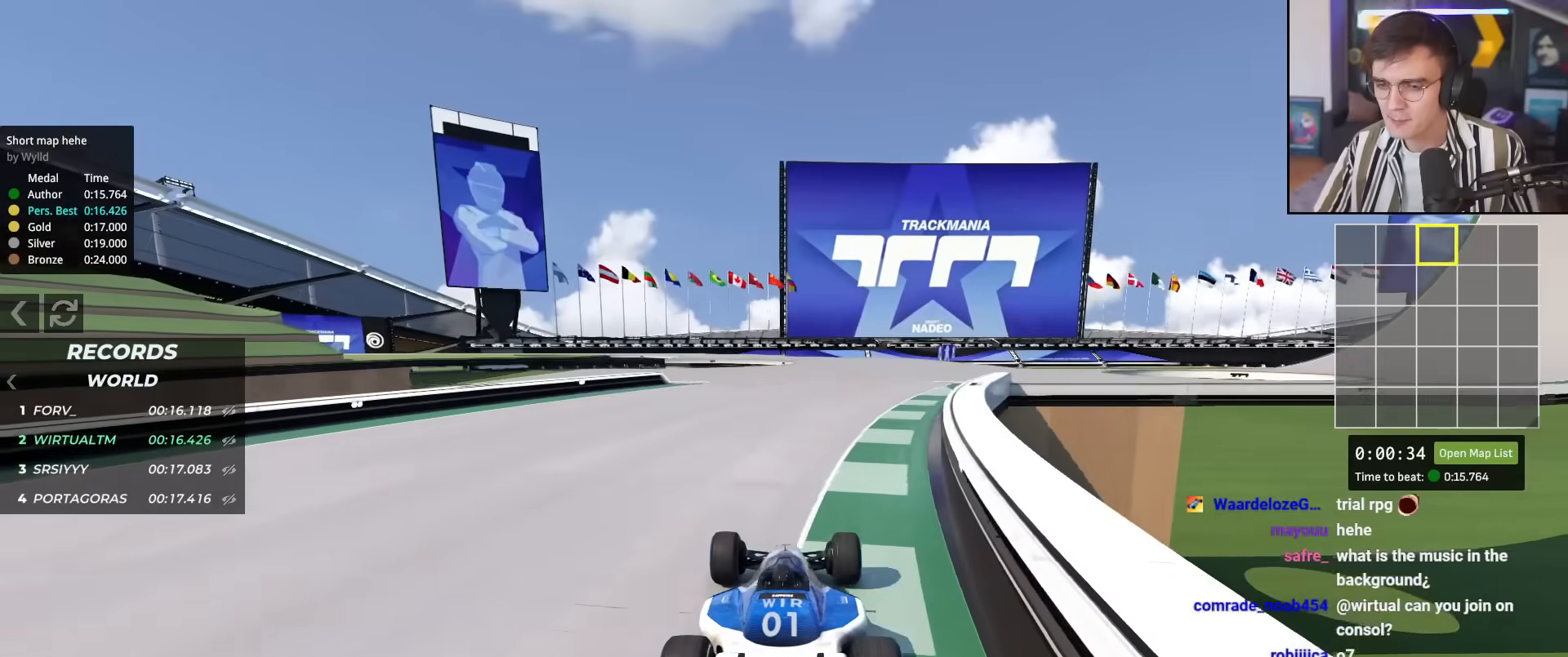
{"keys": ["up"], "events": [[150, "right", "down"], [384, "right", "up"]]}
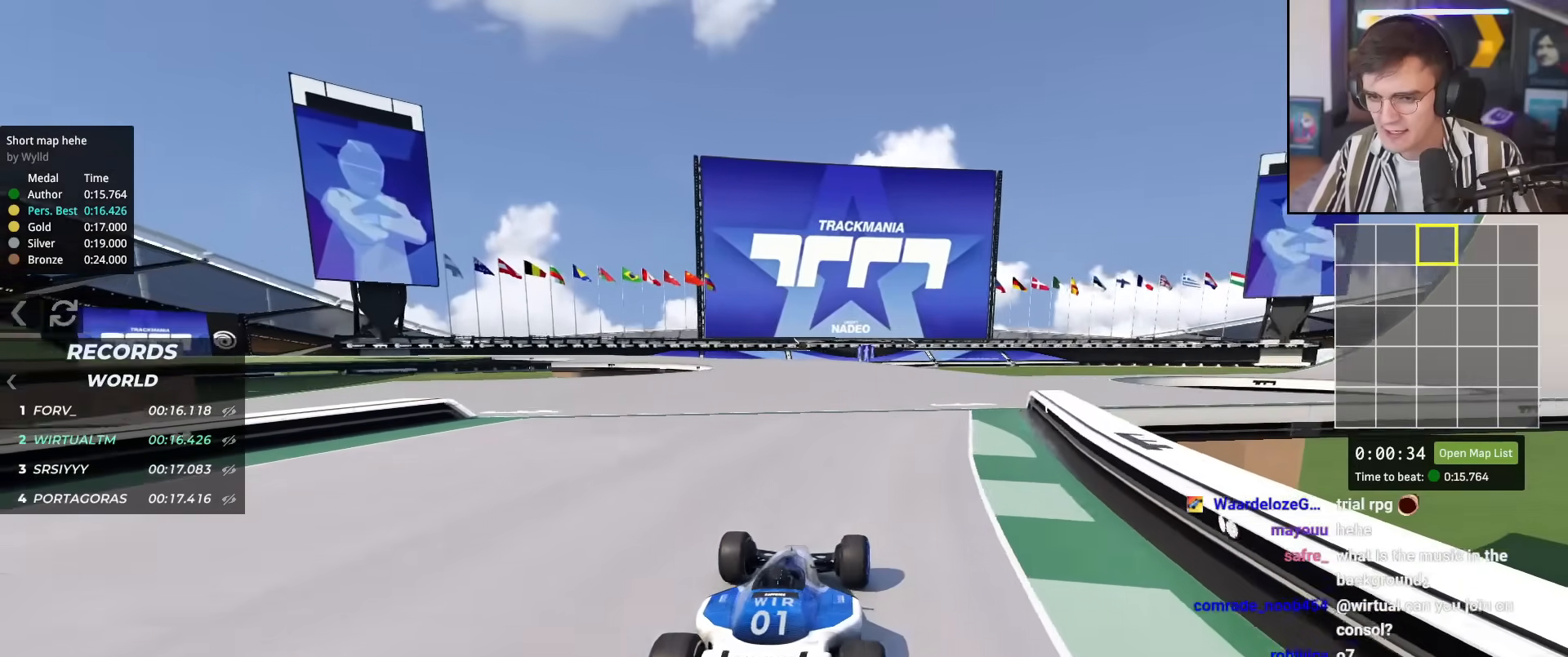
{"keys": ["up"], "events": []}
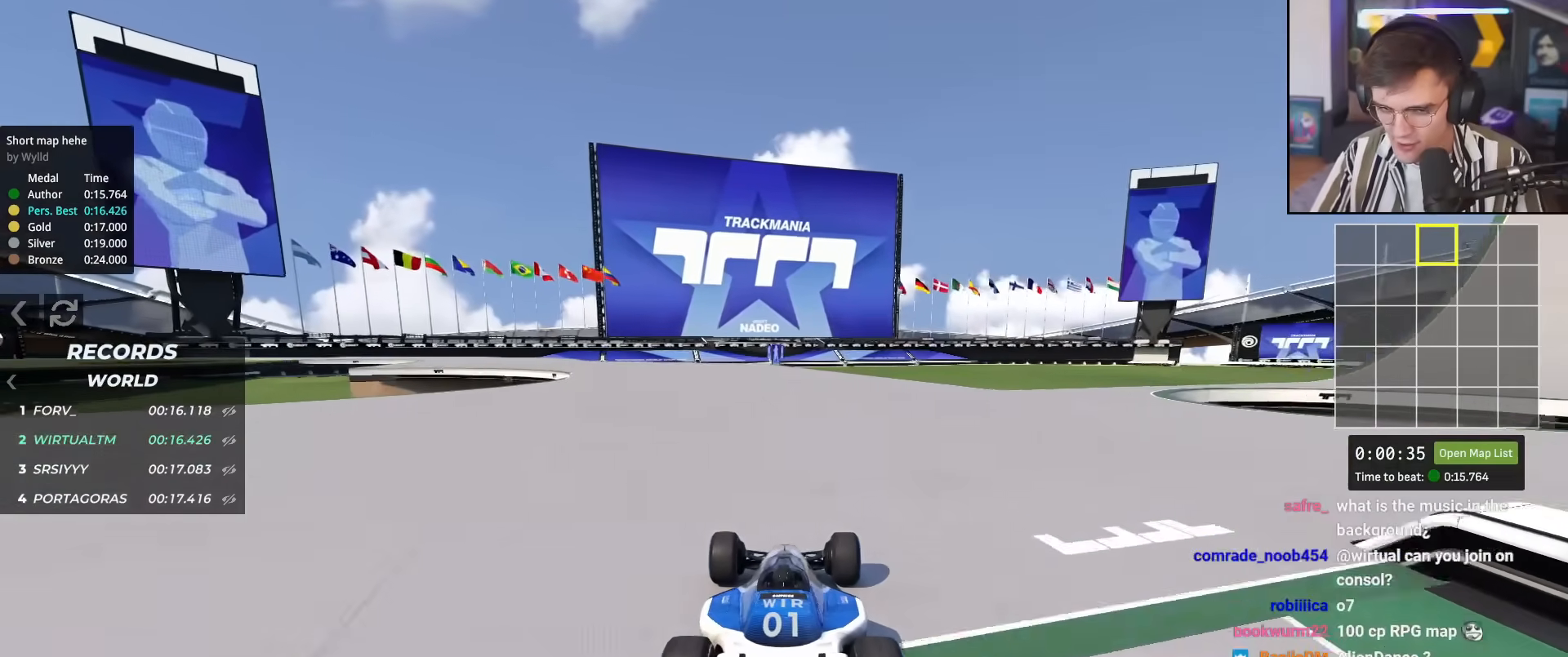
{"keys": ["up"], "events": [[83, "left", "down"], [317, "left", "up"]]}